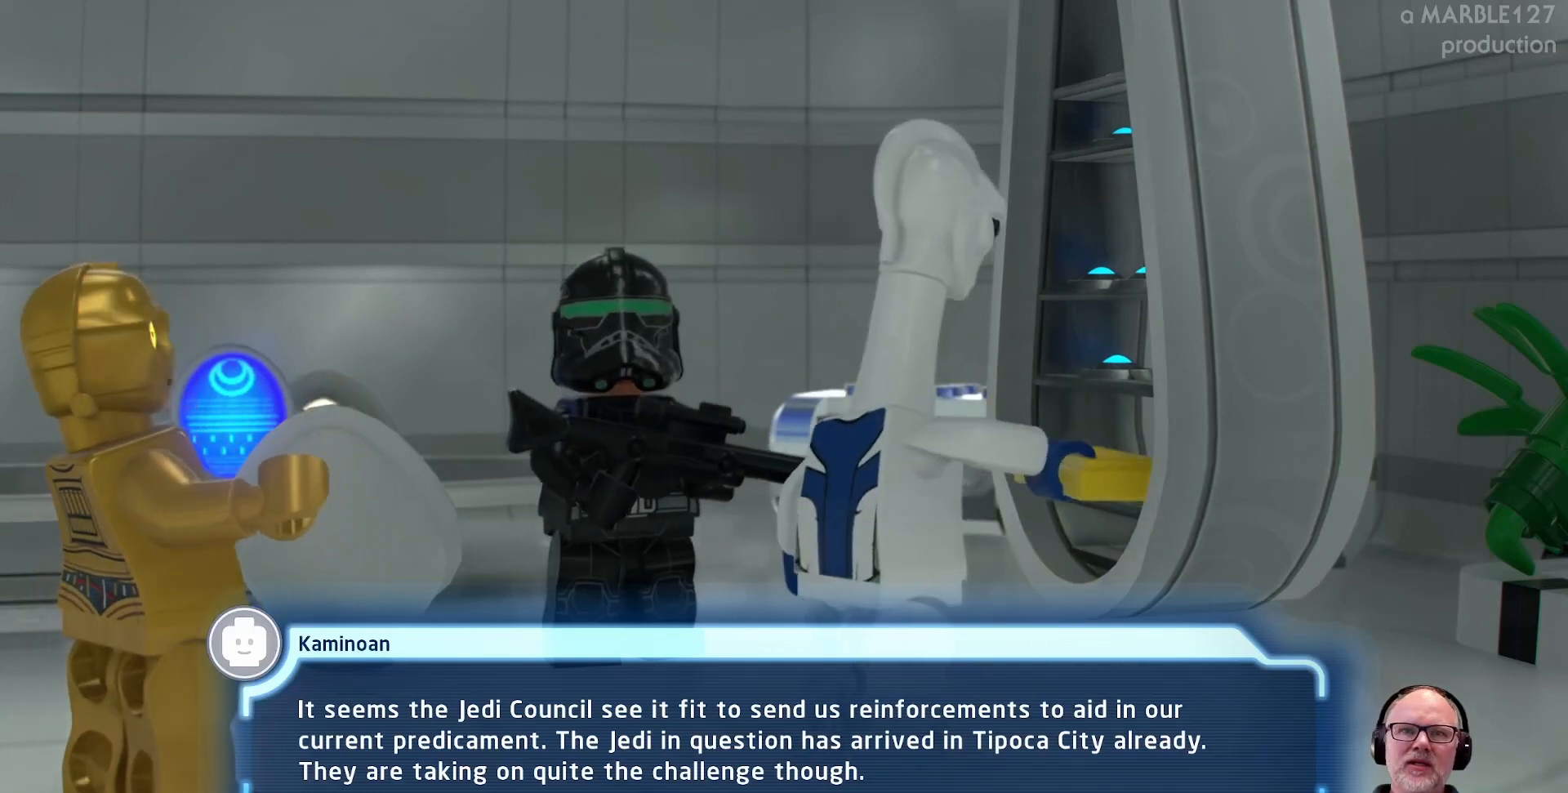
Gameplay with a controller (Xbox layout); each line is a JSON object with the inputs held at the frame after it. "events" lists button and stick changes between this image and that frame as [ms after this image, input, new state], when the widget could be followed in between. Not read: DPAD_DOWN DPAD_LEFT DPAD_RIGHT L2 L3 R2 R3 right_stick.
{"buttons": ["A"], "left_stick": "center", "events": [[500, "A", "down"]]}
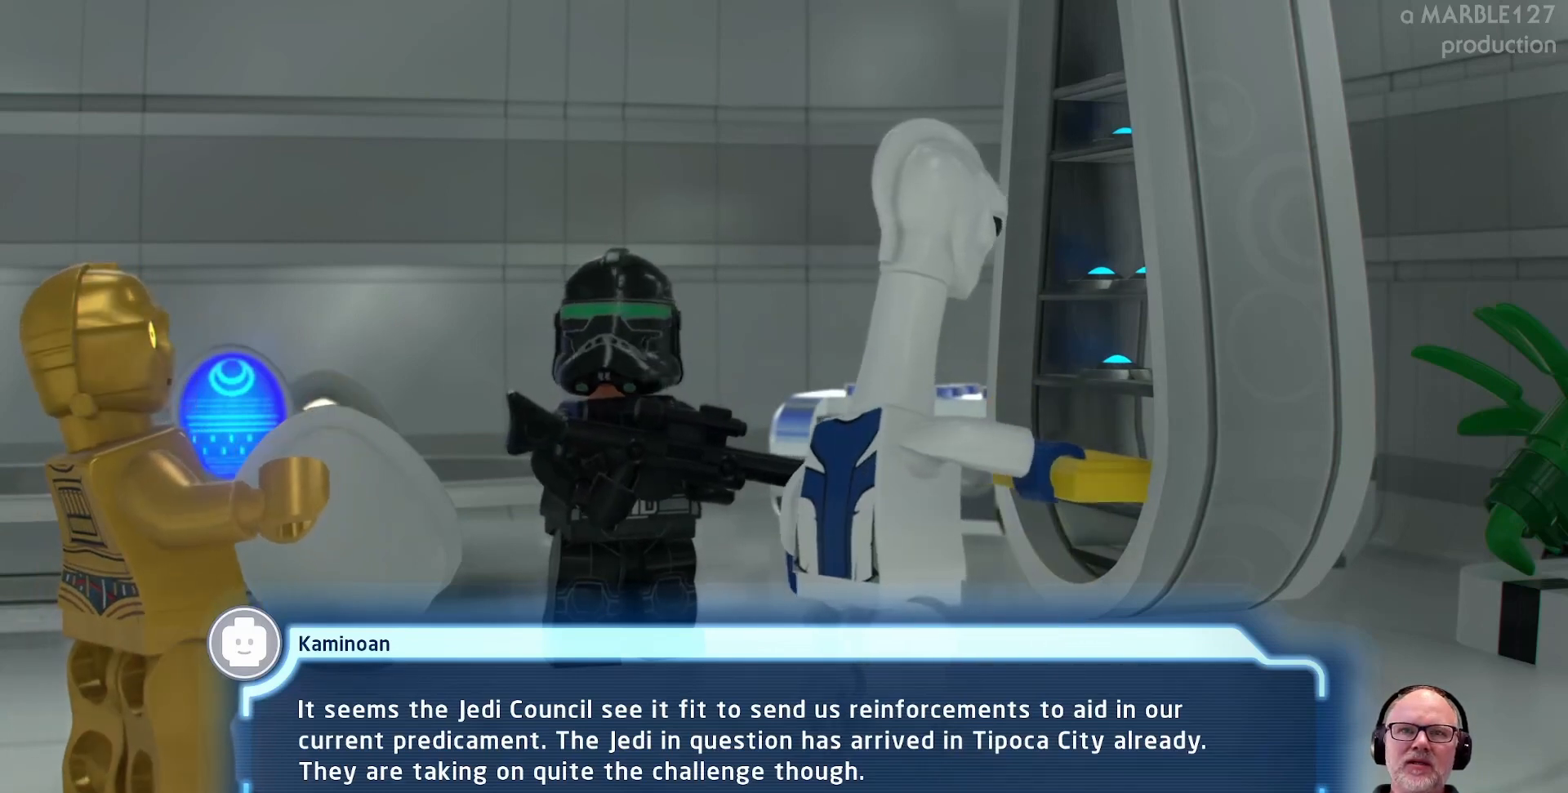
{"buttons": [], "left_stick": "center", "events": [[133, "A", "up"]]}
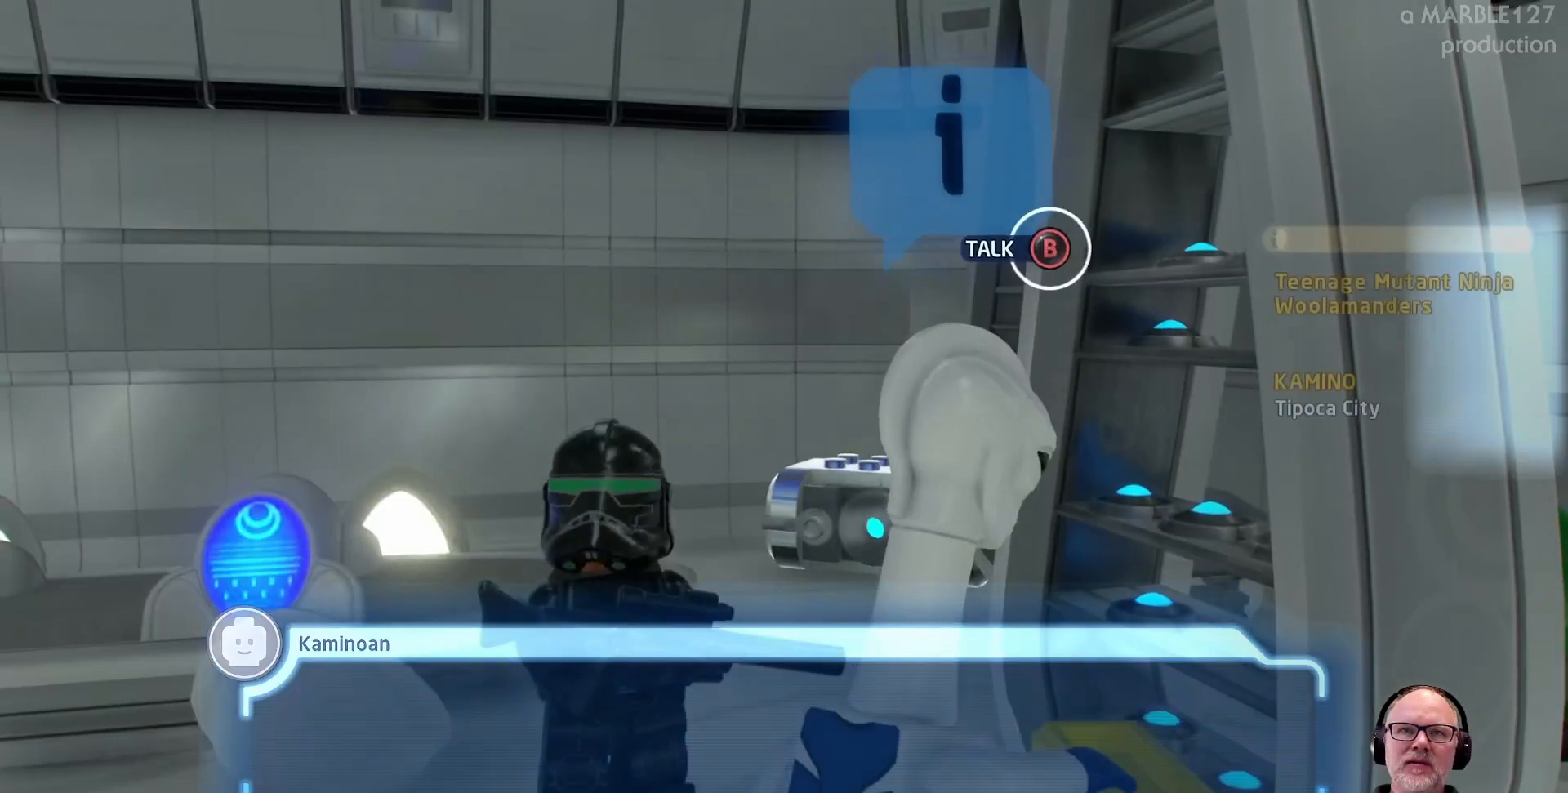
{"buttons": [], "left_stick": "center", "events": []}
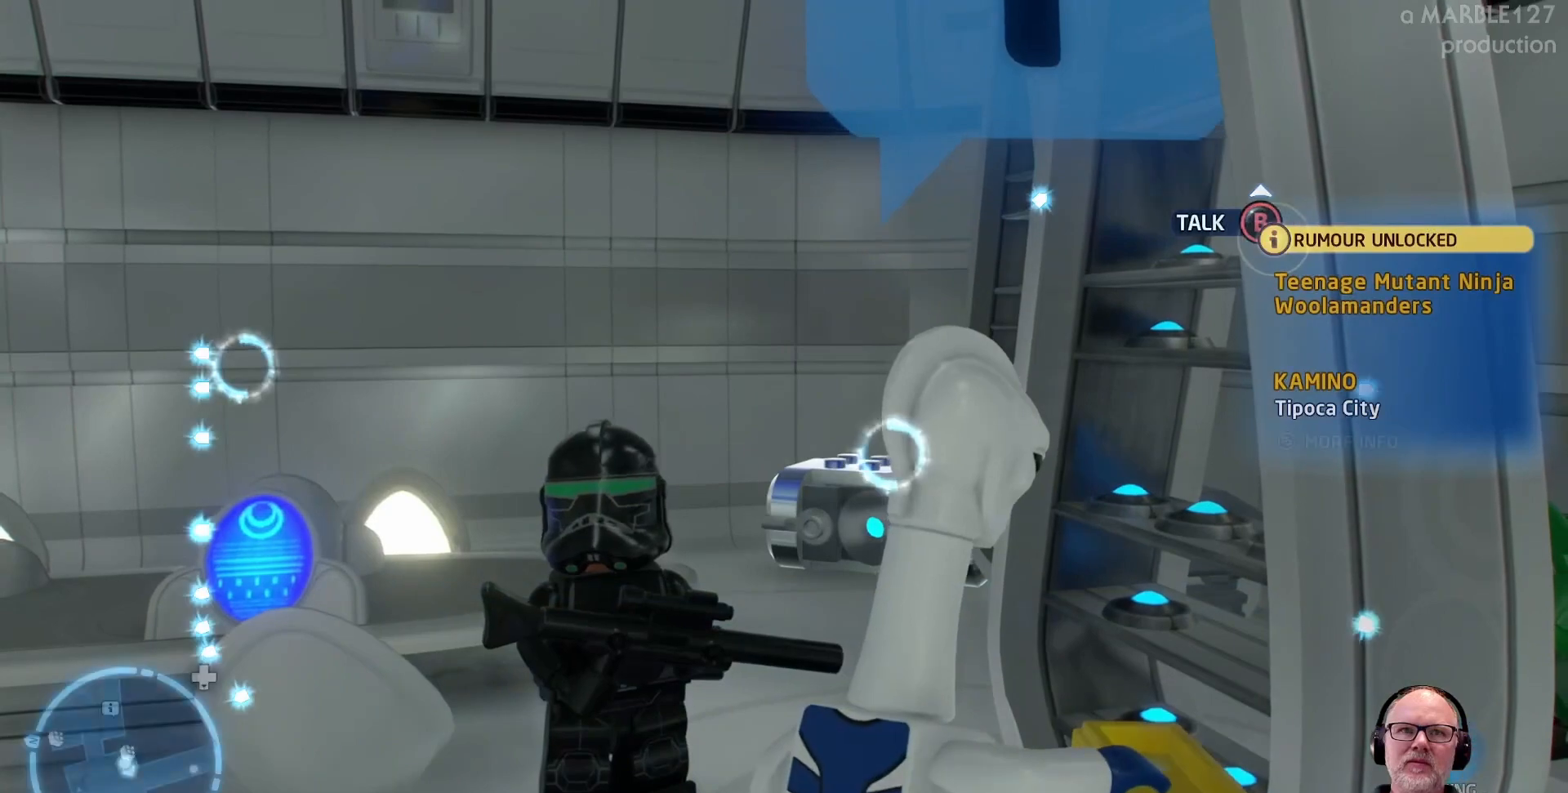
{"buttons": [], "left_stick": "left", "events": [[167, "left_stick", "left"]]}
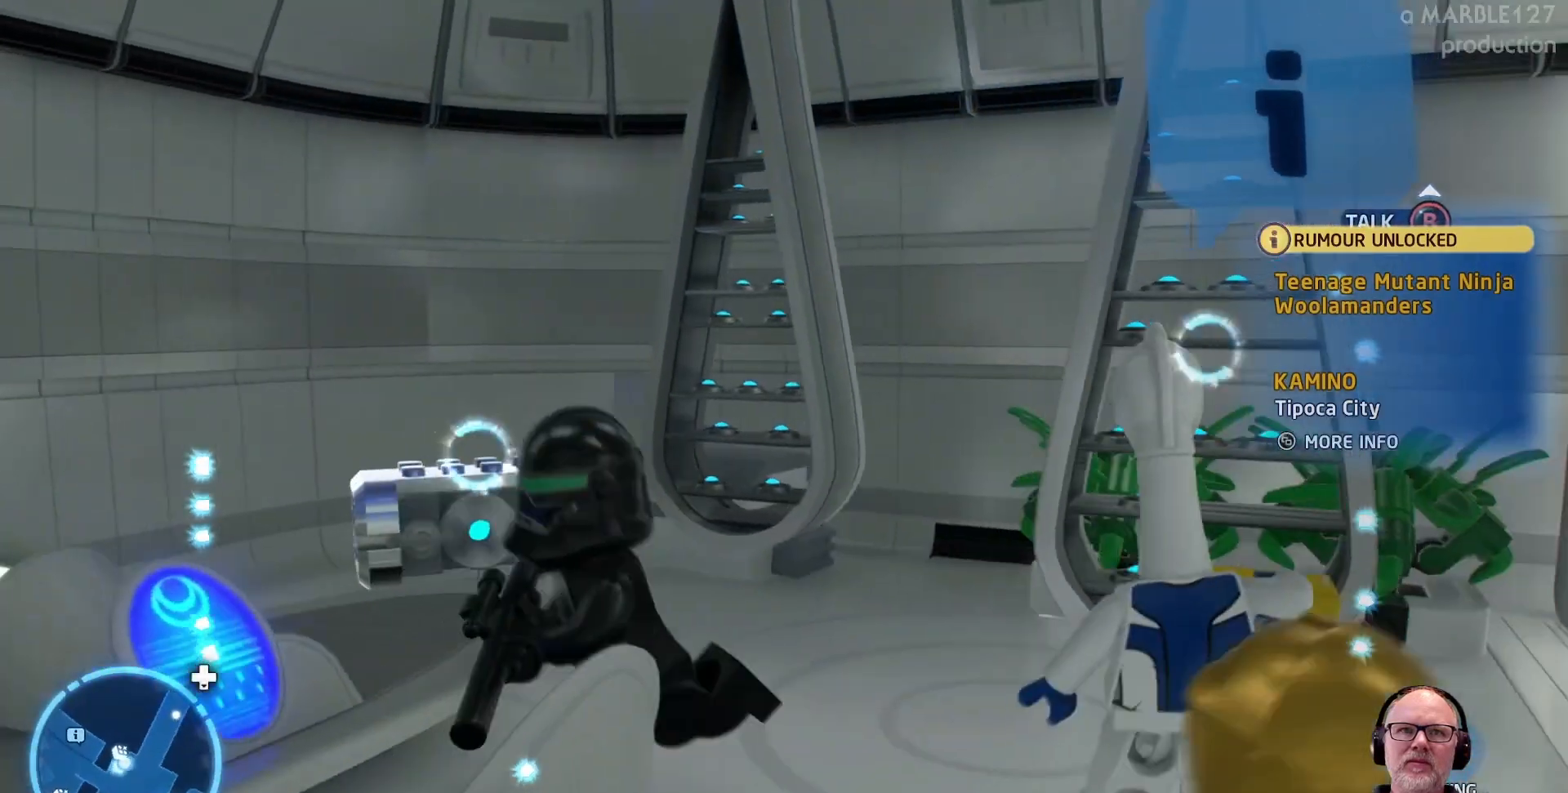
{"buttons": [], "left_stick": "left", "events": [[33, "left_stick", "center"], [333, "left_stick", "down-left"], [467, "left_stick", "left"]]}
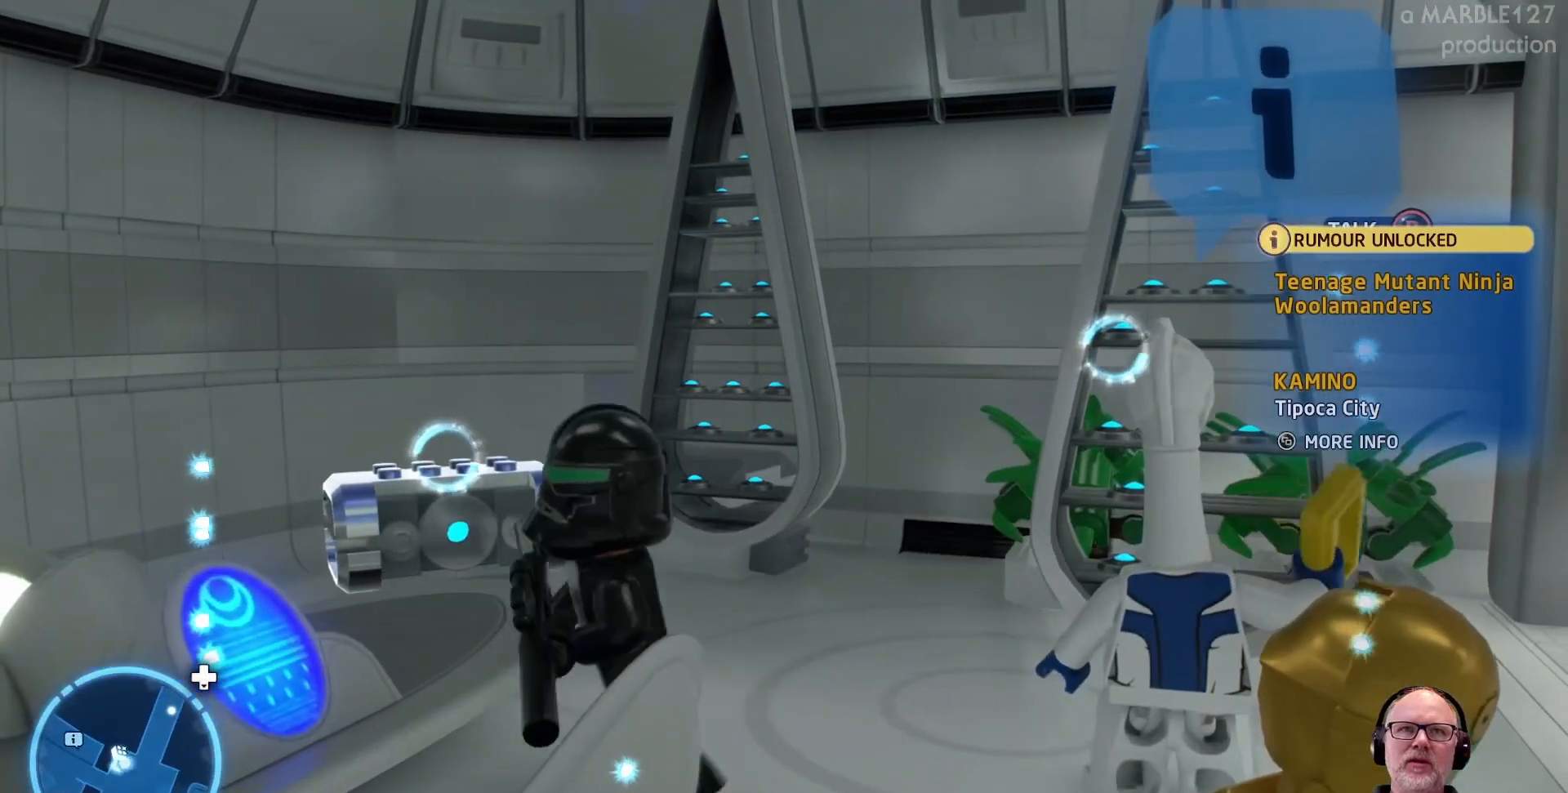
{"buttons": [], "left_stick": "left", "events": [[167, "A", "down"], [367, "A", "up"]]}
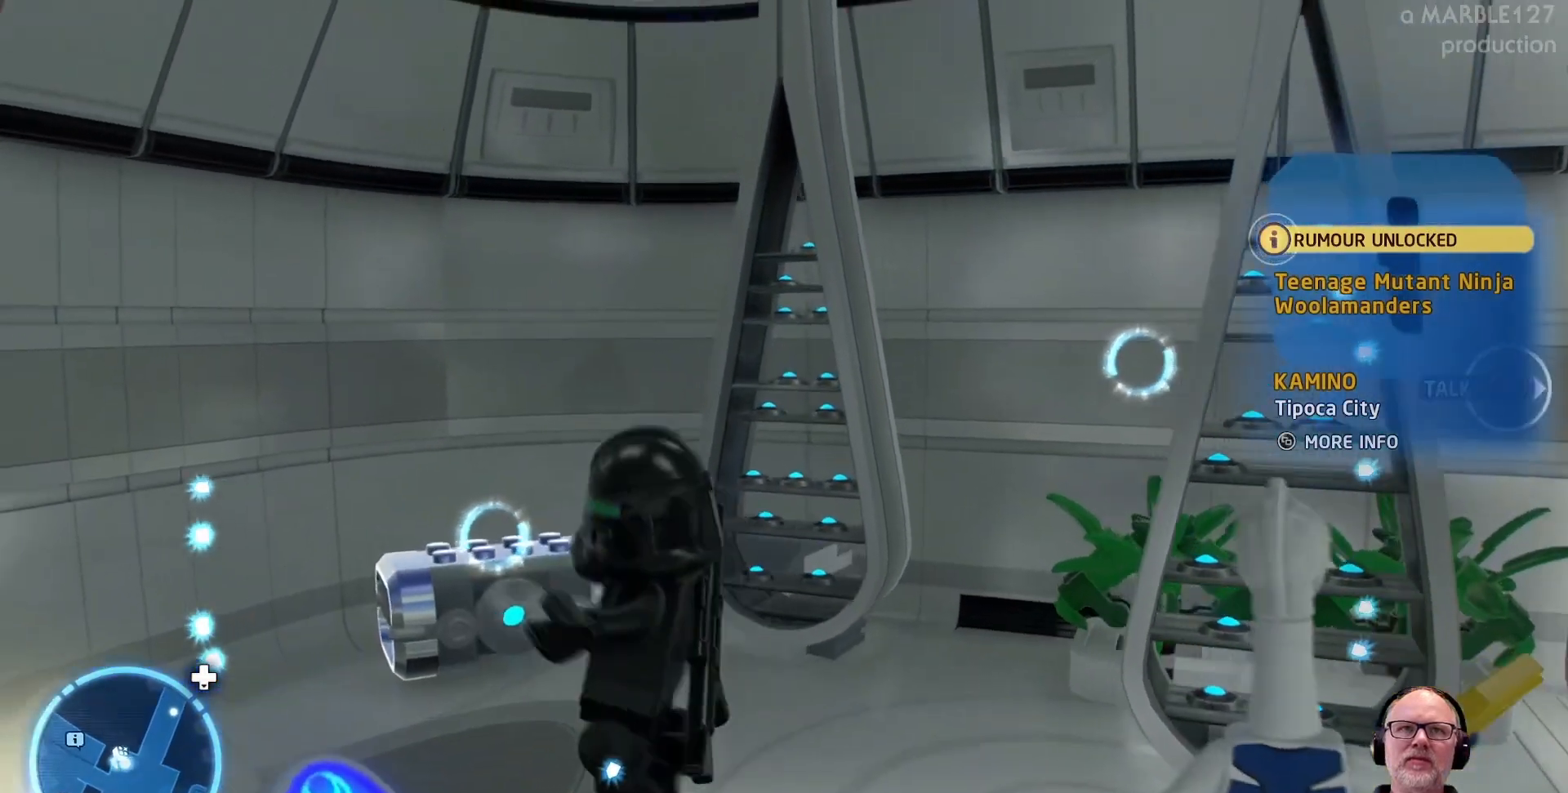
{"buttons": [], "left_stick": "center", "events": [[67, "left_stick", "up-left"], [200, "left_stick", "left"], [333, "left_stick", "center"]]}
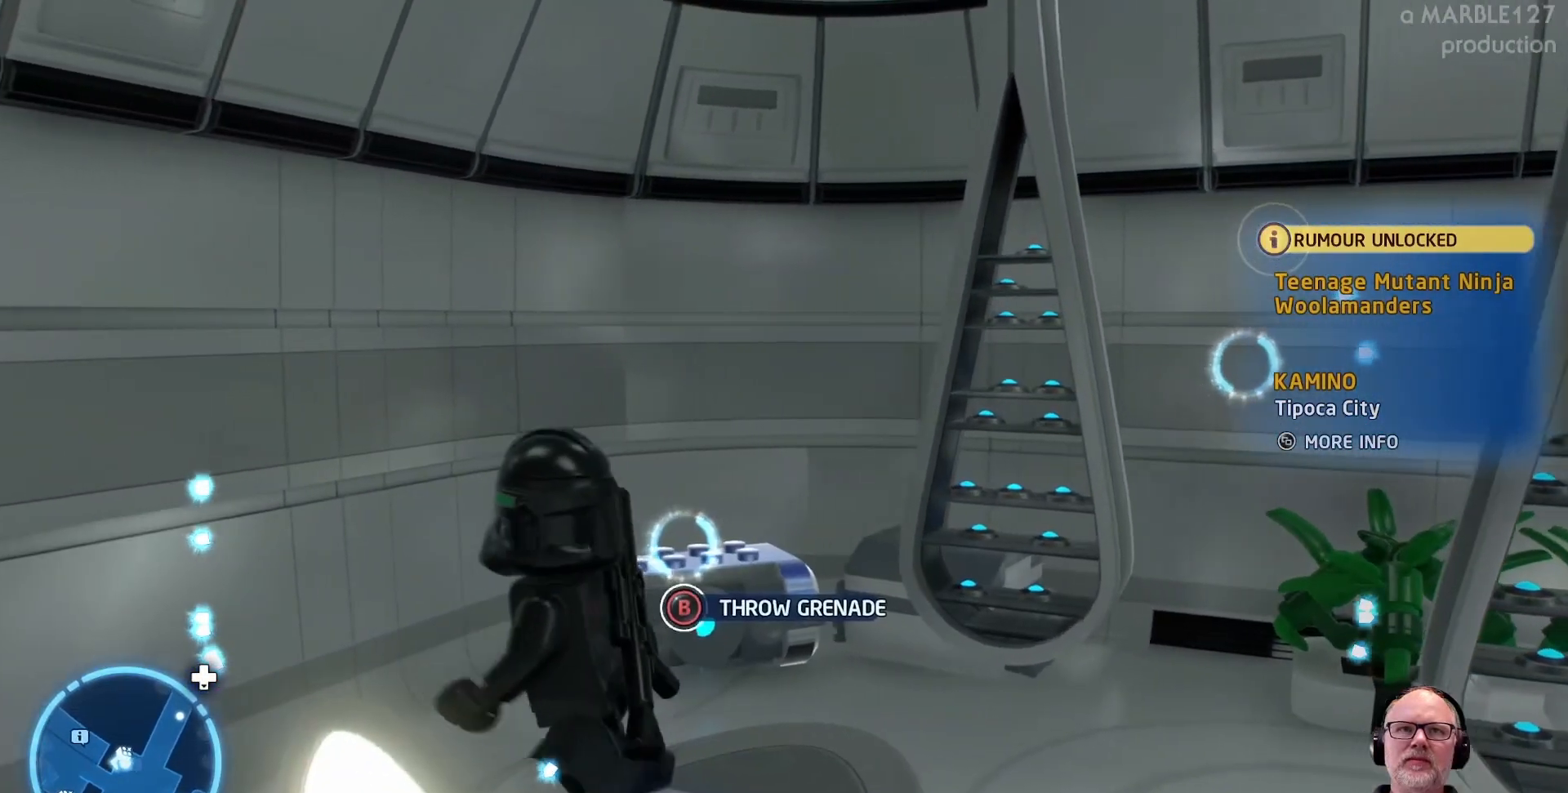
{"buttons": ["B"], "left_stick": "center", "events": [[467, "B", "down"]]}
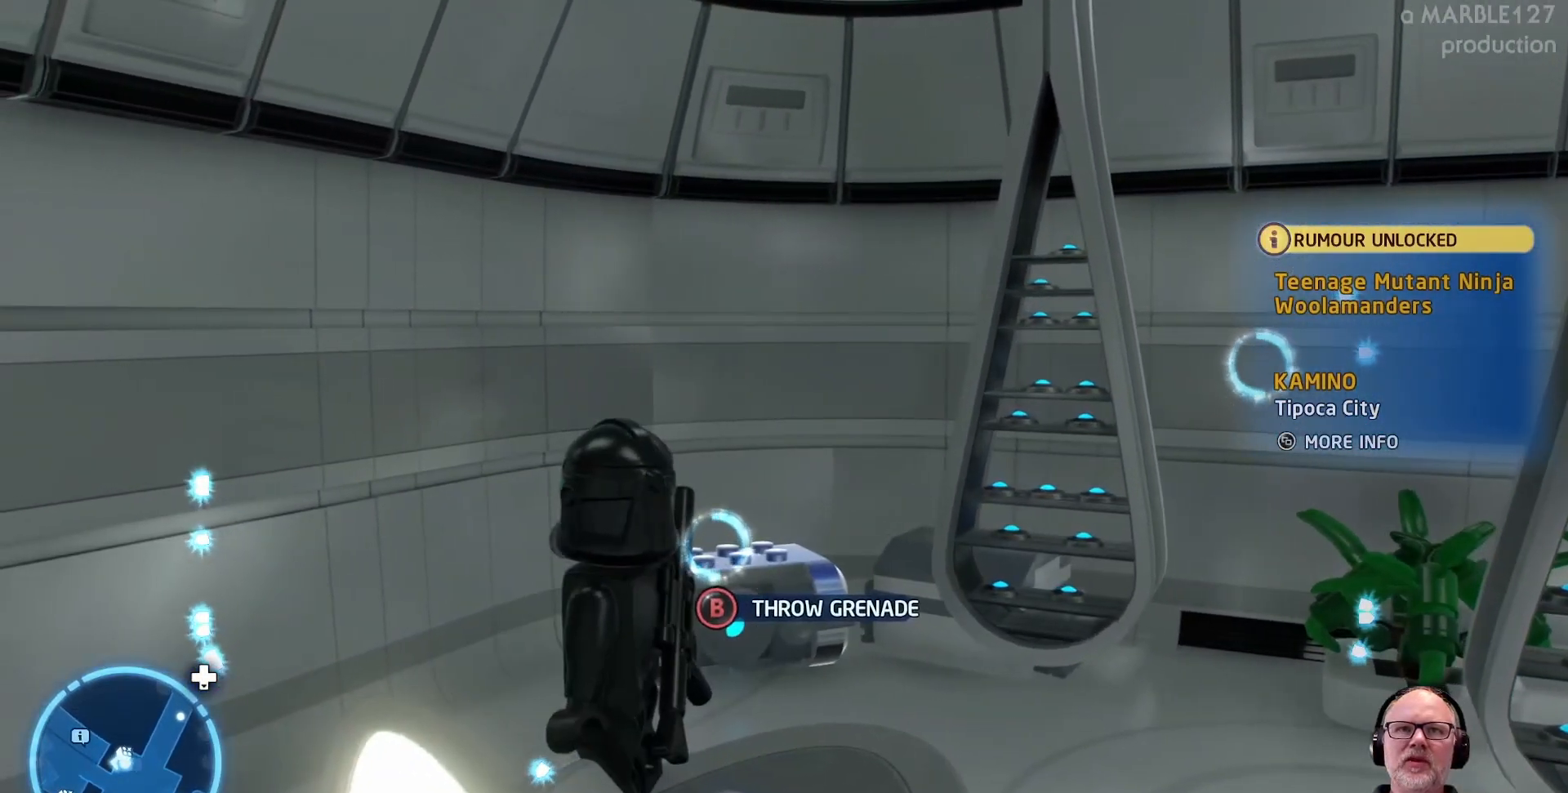
{"buttons": [], "left_stick": "center", "events": [[33, "B", "up"]]}
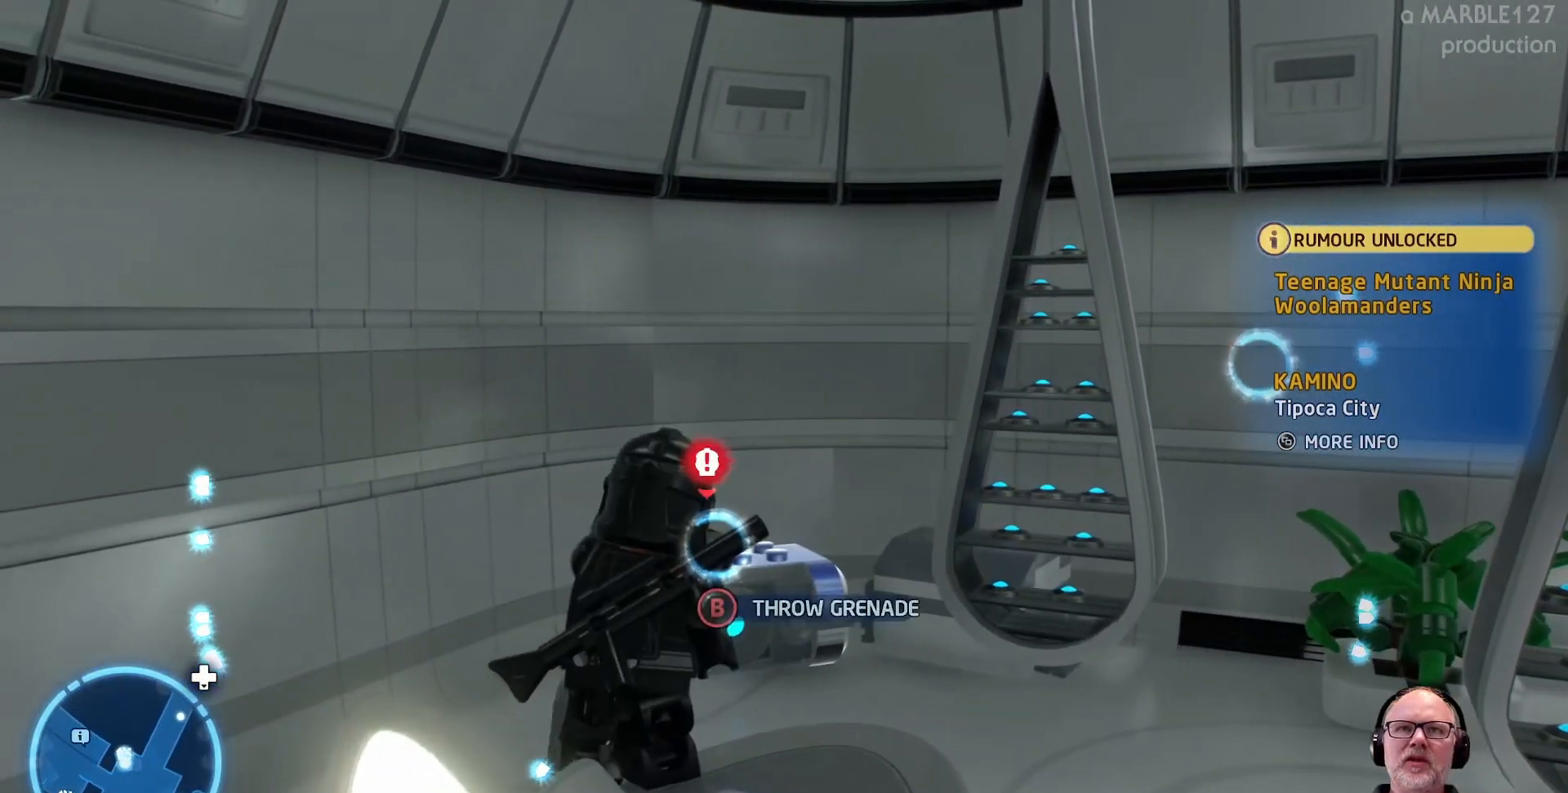
{"buttons": [], "left_stick": "center", "events": []}
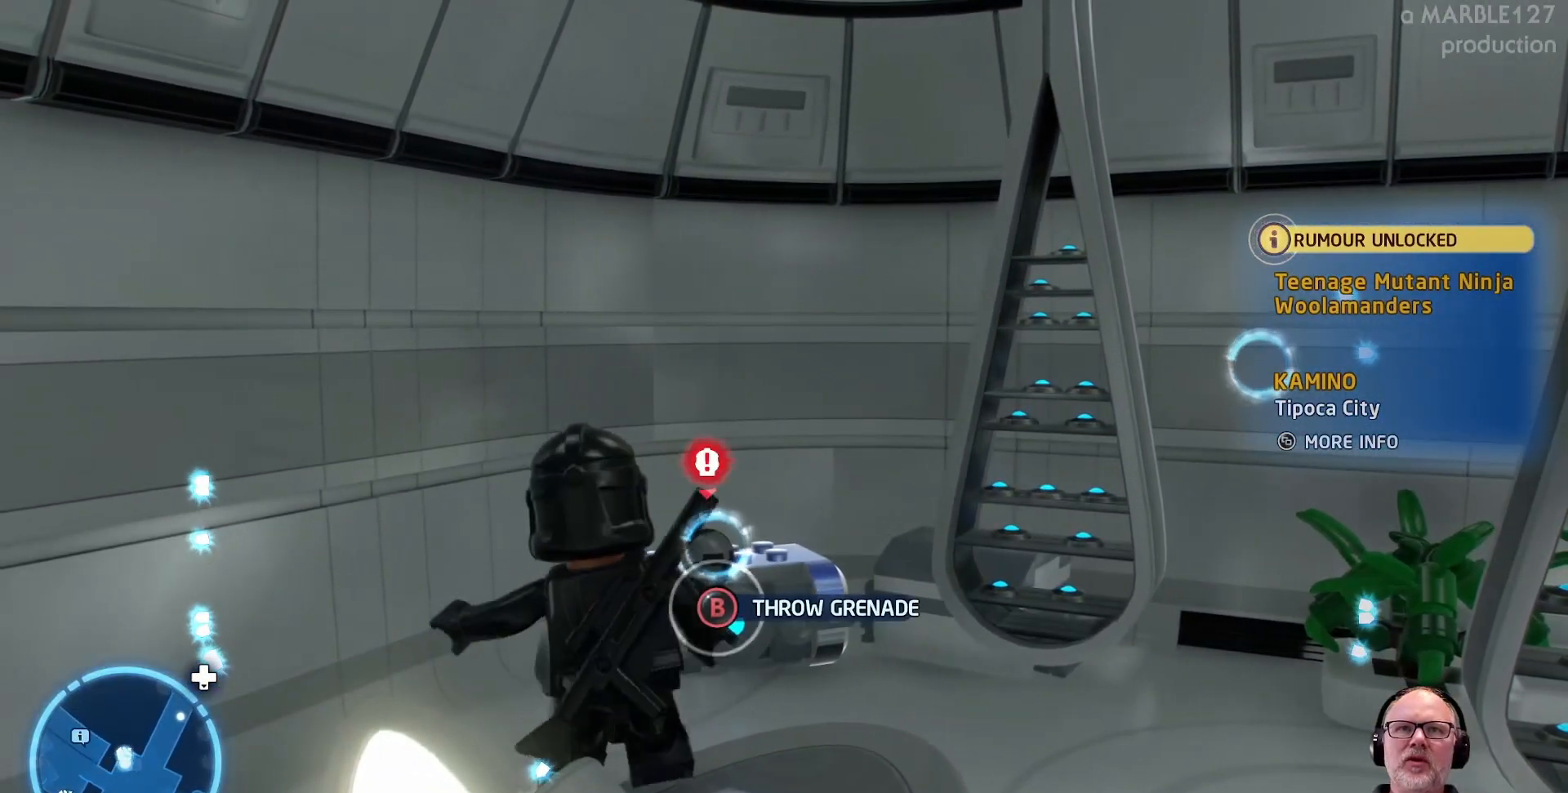
{"buttons": [], "left_stick": "center", "events": []}
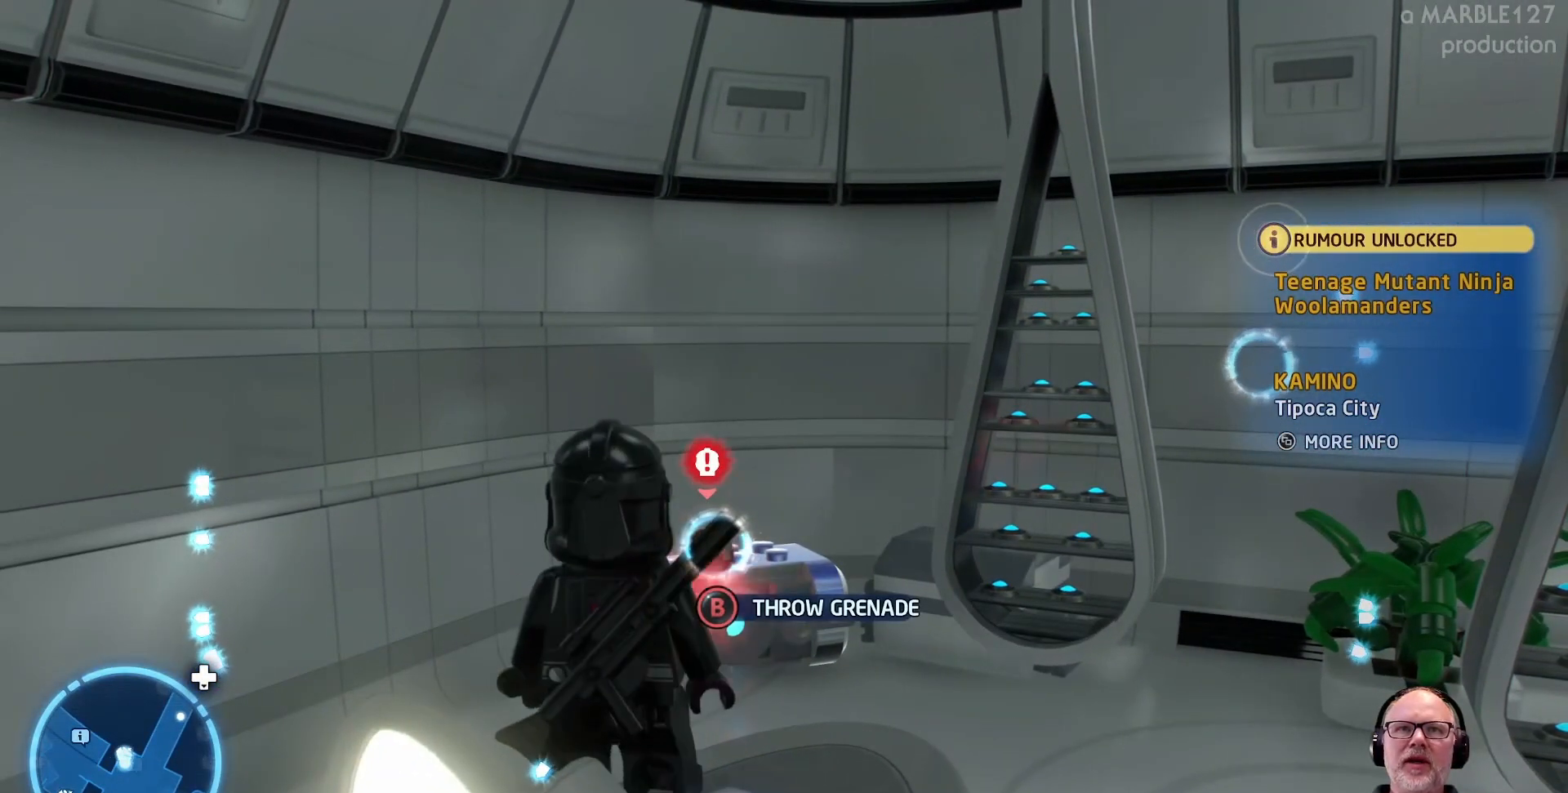
{"buttons": [], "left_stick": "center", "events": []}
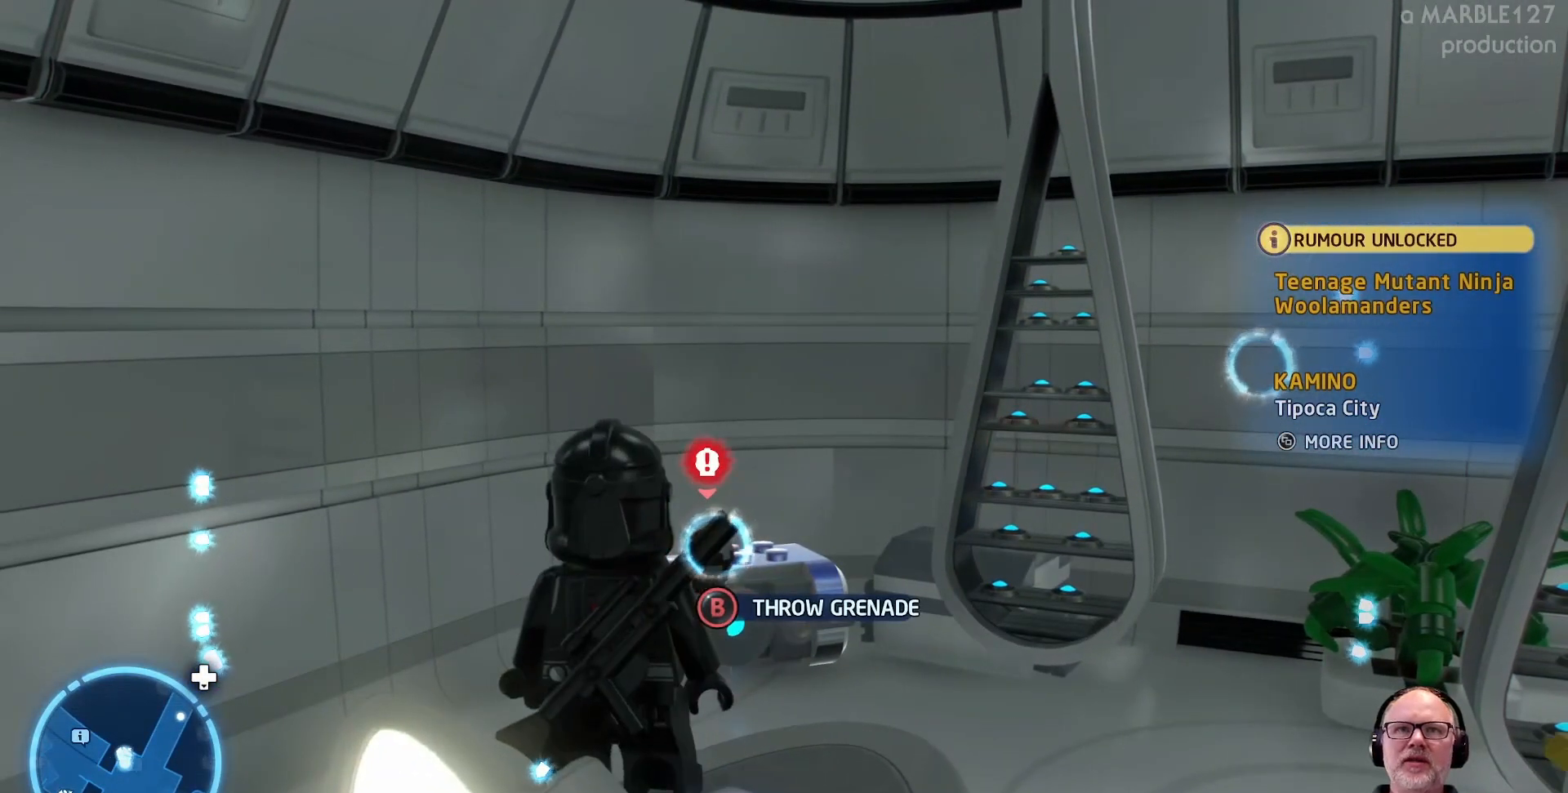
{"buttons": [], "left_stick": "center", "events": []}
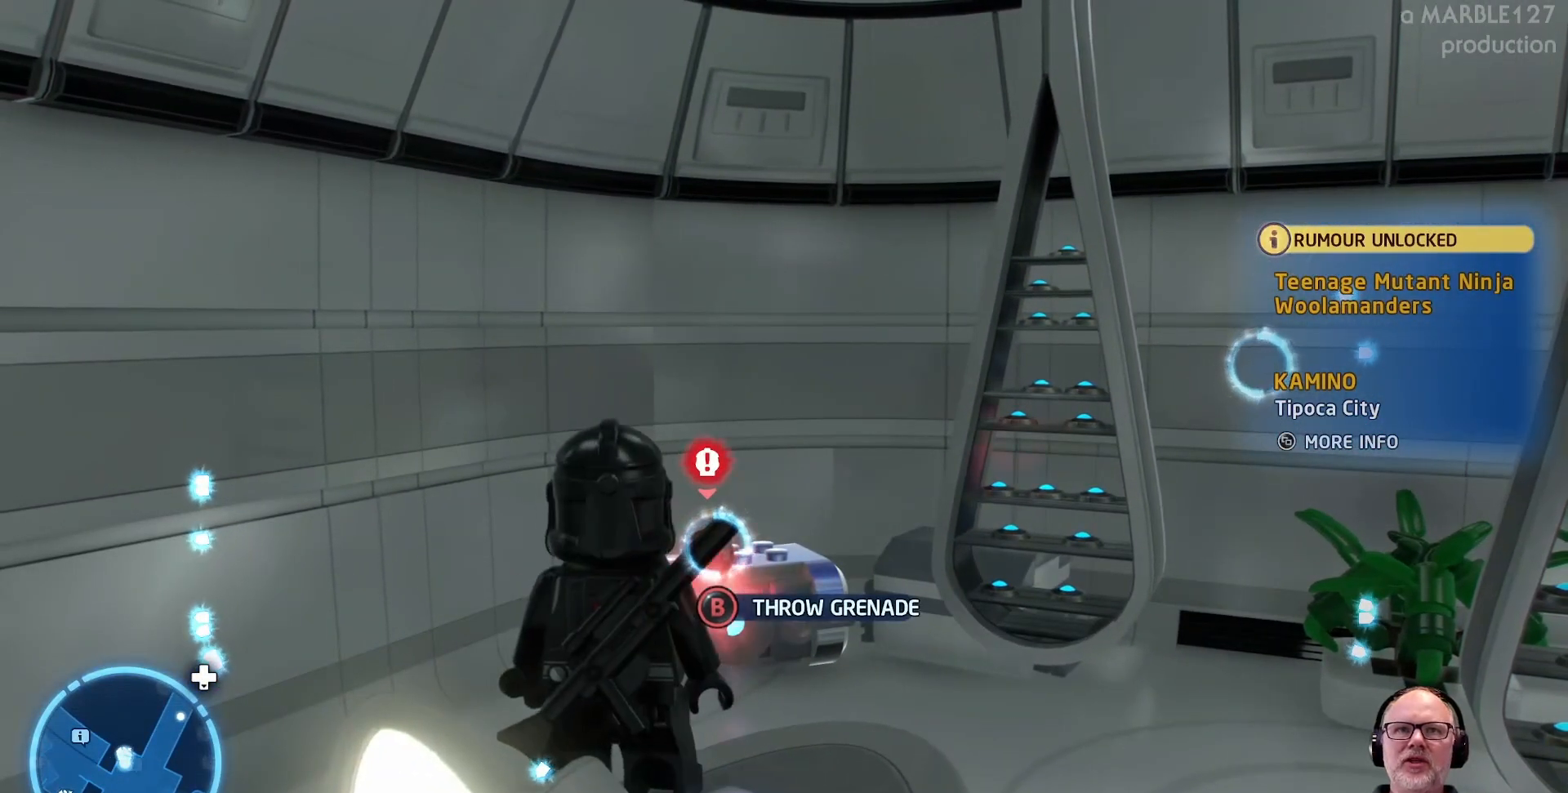
{"buttons": [], "left_stick": "center", "events": []}
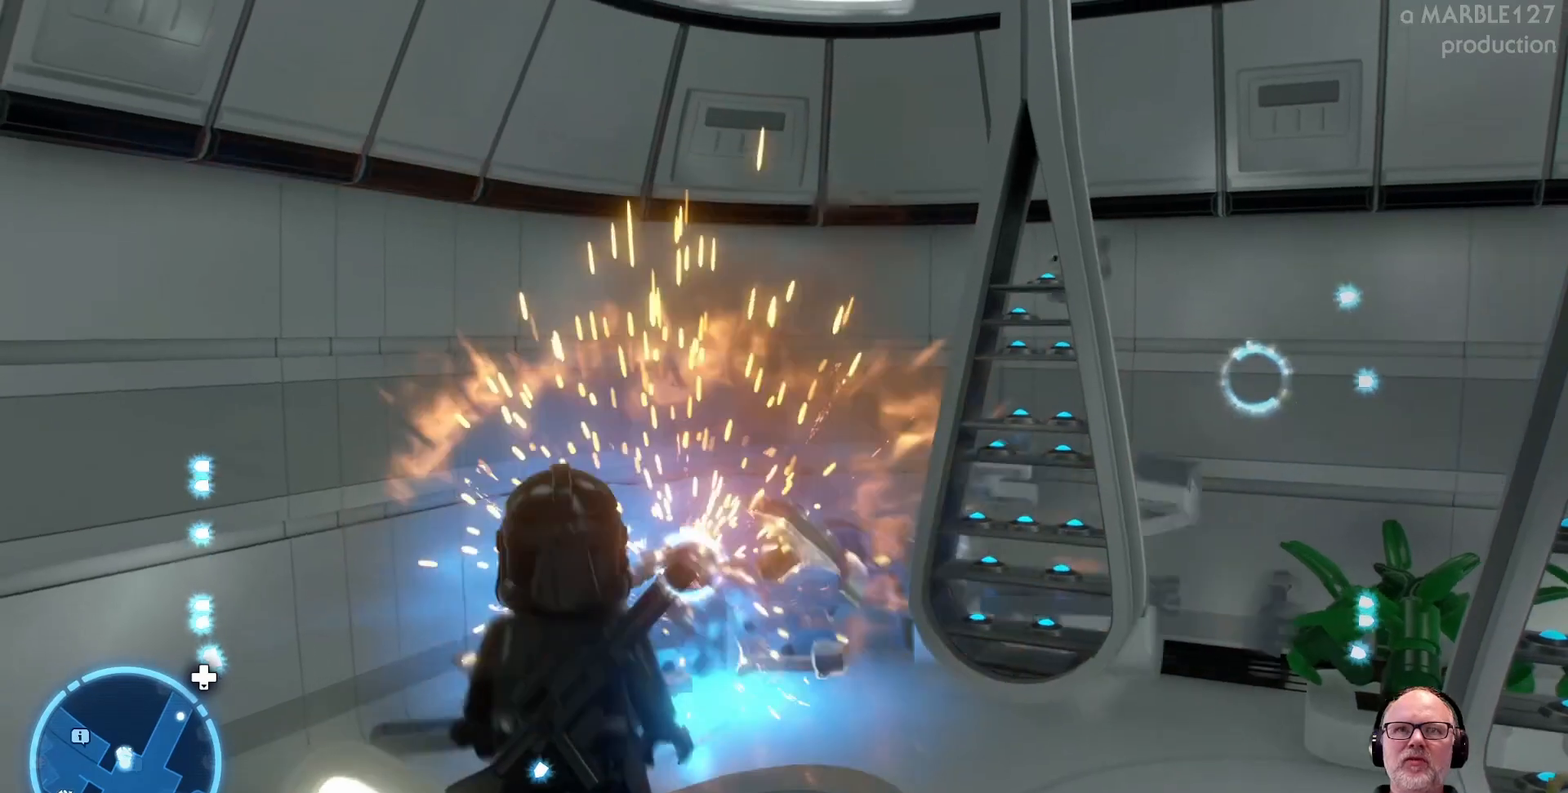
{"buttons": [], "left_stick": "center", "events": []}
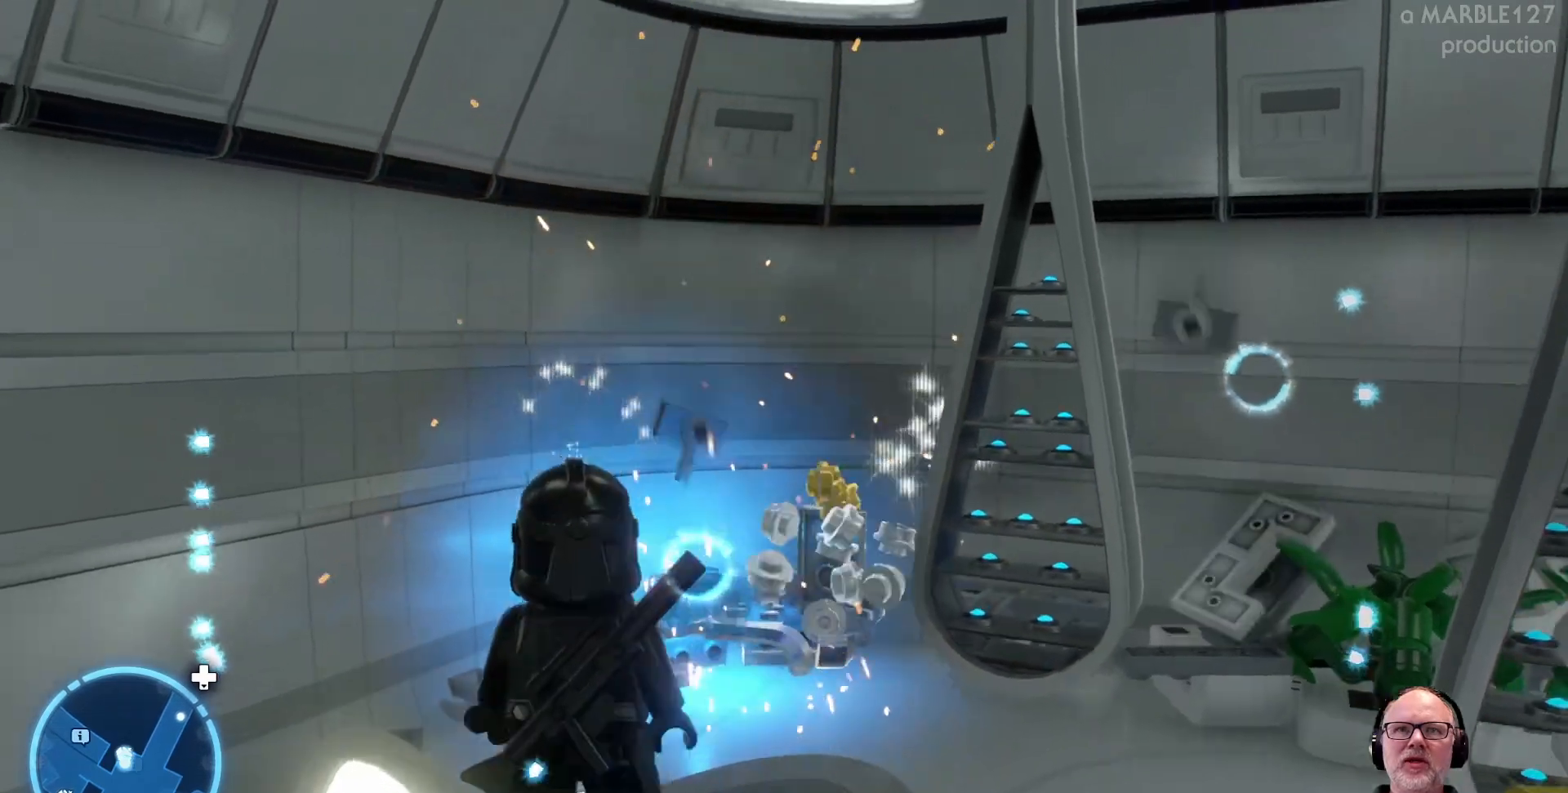
{"buttons": [], "left_stick": "up", "events": [[267, "left_stick", "up"]]}
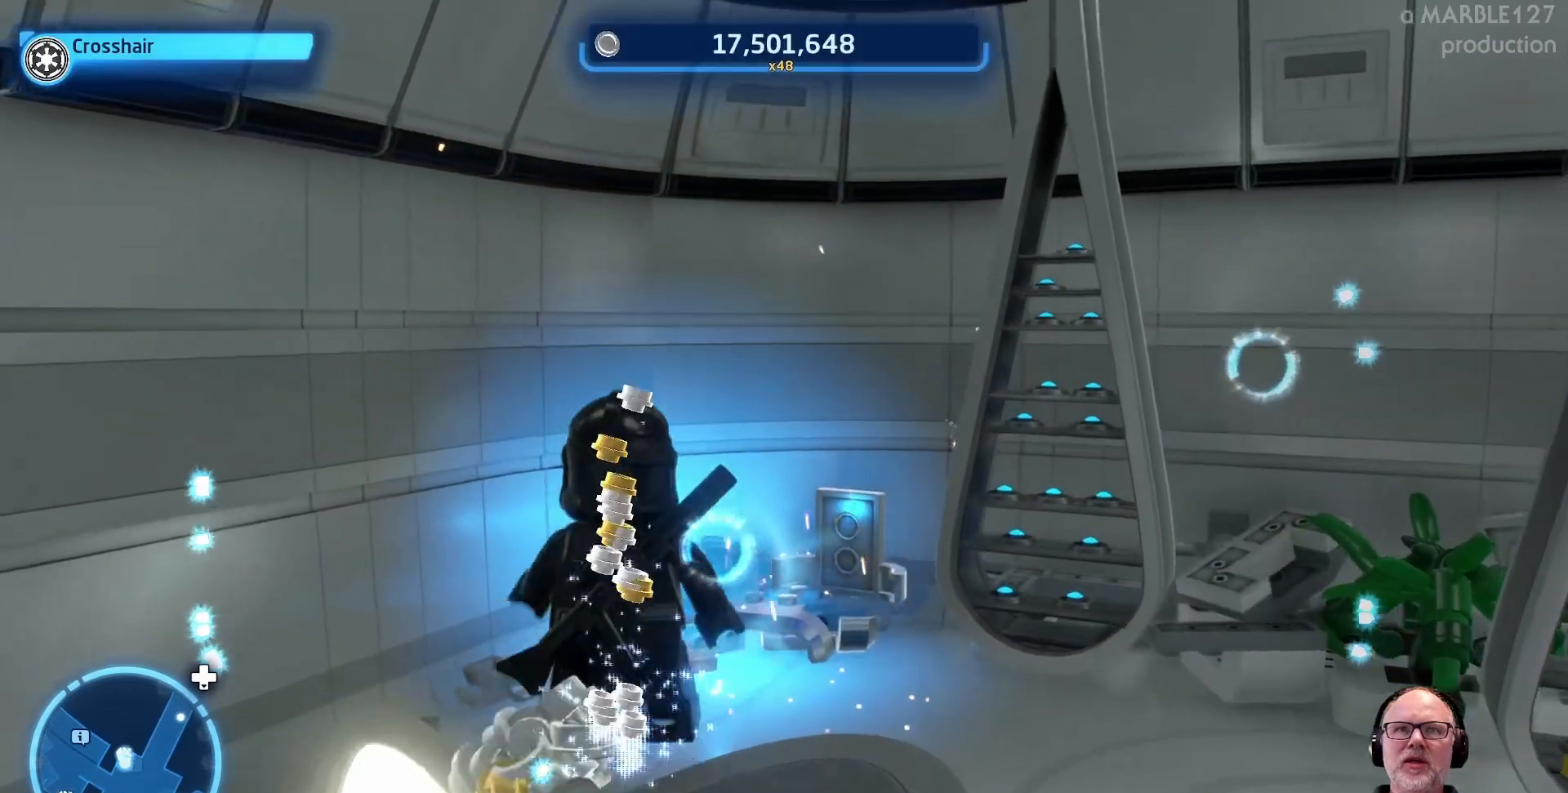
{"buttons": [], "left_stick": "up", "events": []}
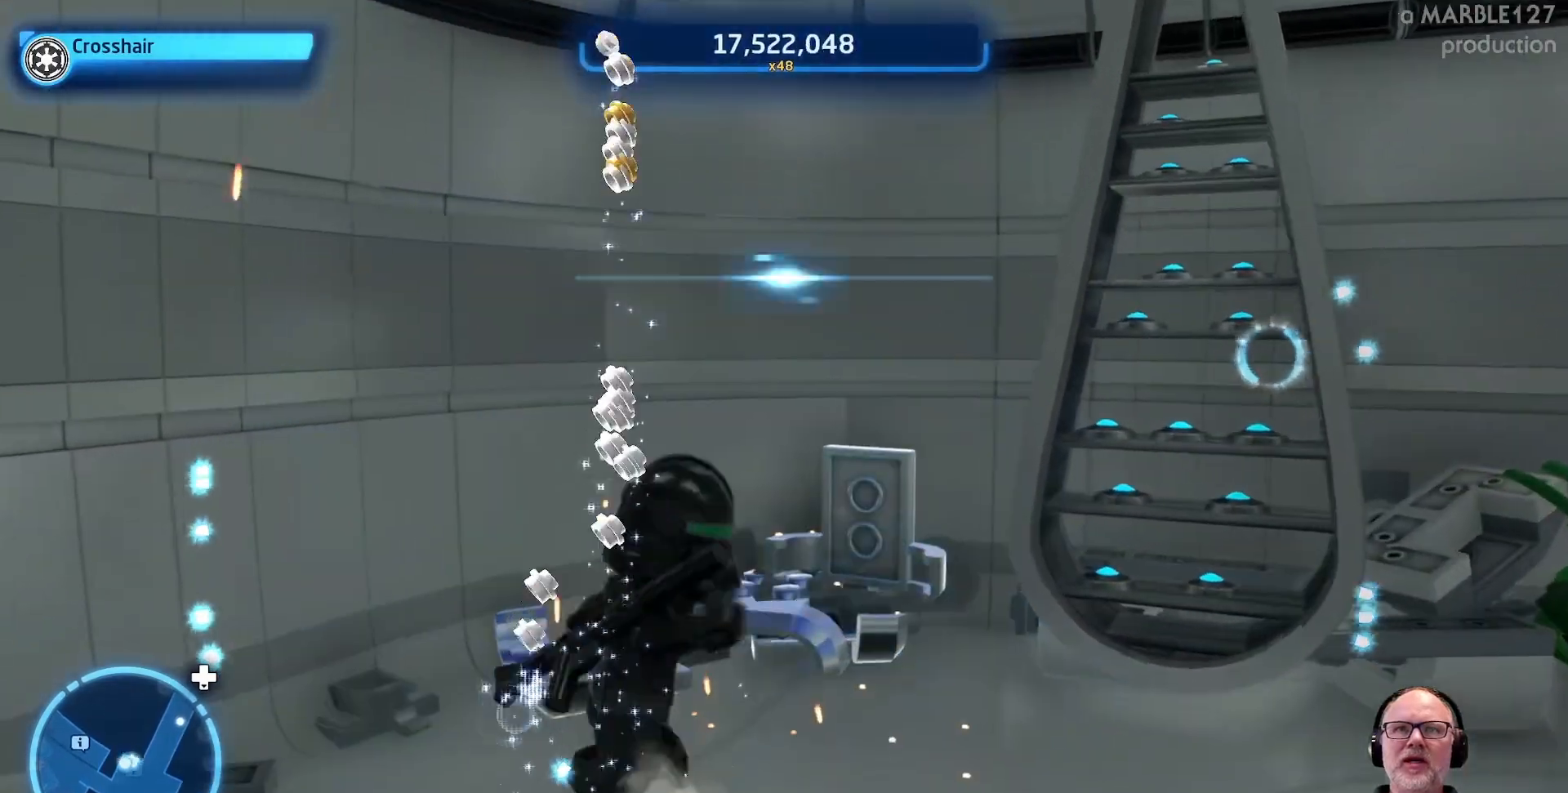
{"buttons": [], "left_stick": "center", "events": [[400, "left_stick", "center"]]}
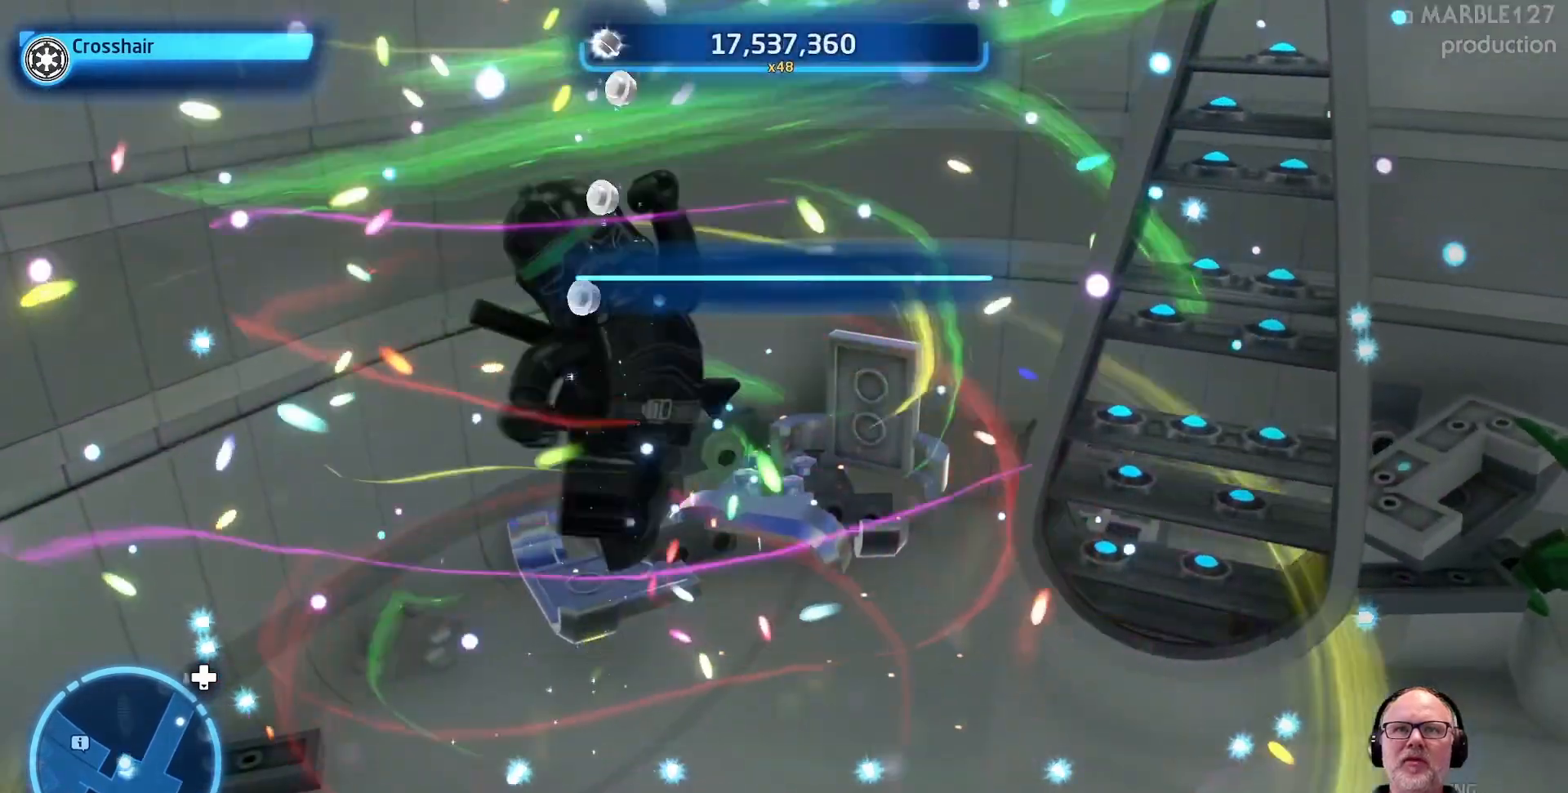
{"buttons": ["L1"], "left_stick": "down-right", "events": [[233, "left_stick", "down-right"], [500, "L1", "down"]]}
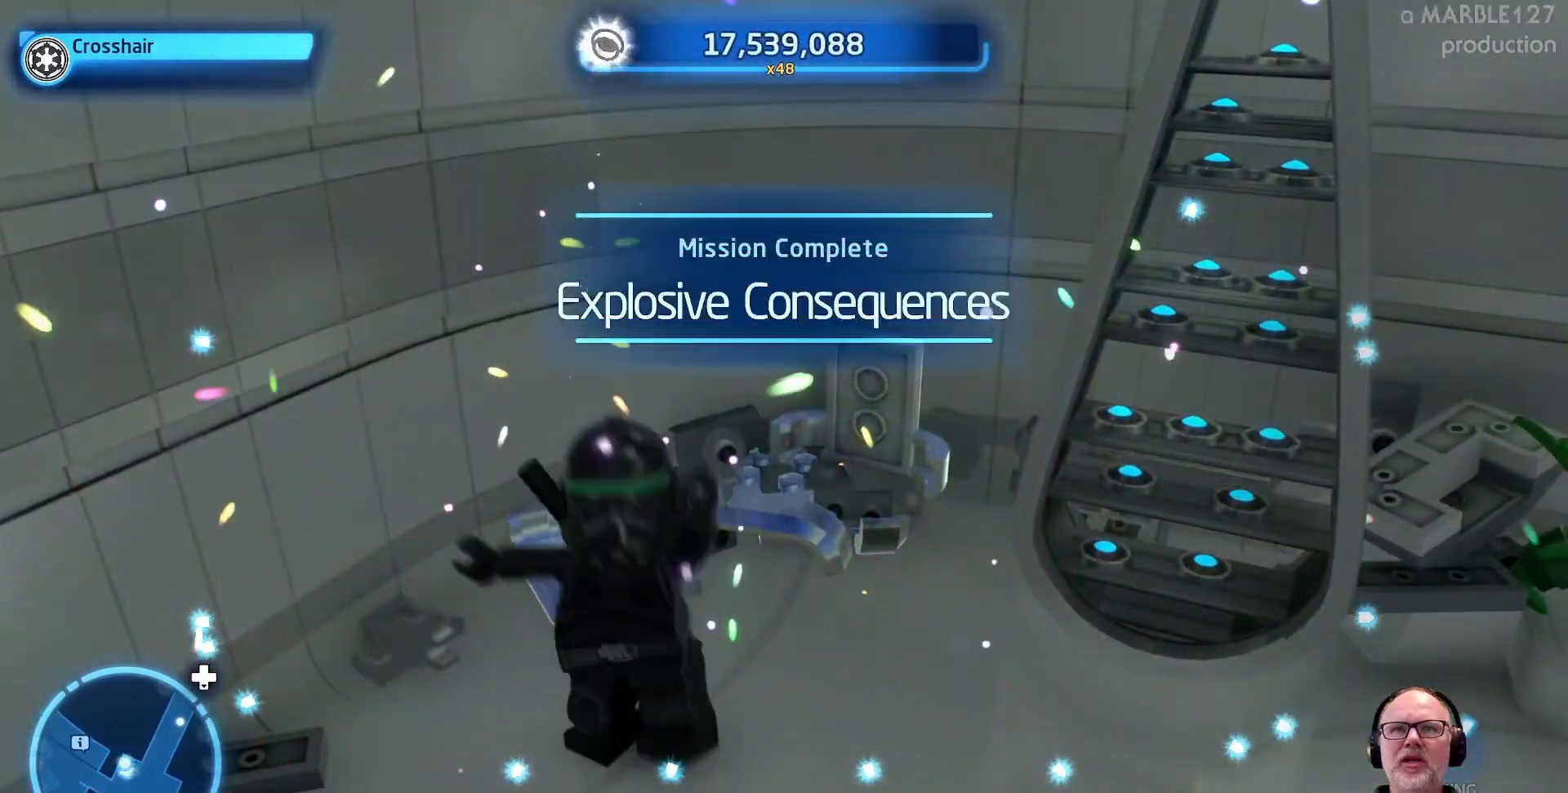
{"buttons": [], "left_stick": "up-right", "events": [[33, "L1", "up"], [167, "left_stick", "right"], [300, "left_stick", "up-right"]]}
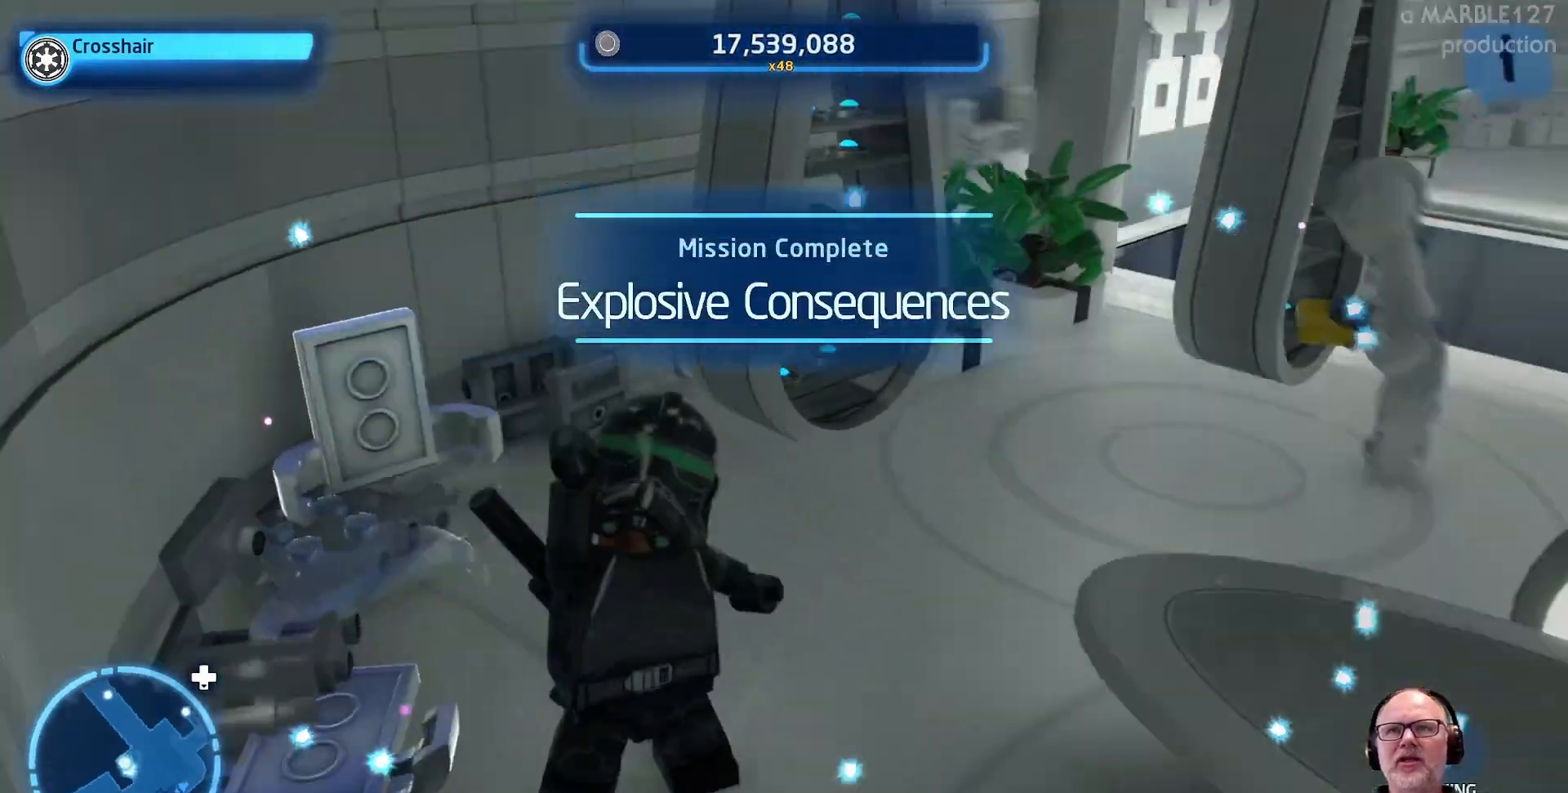
{"buttons": [], "left_stick": "up-right", "events": []}
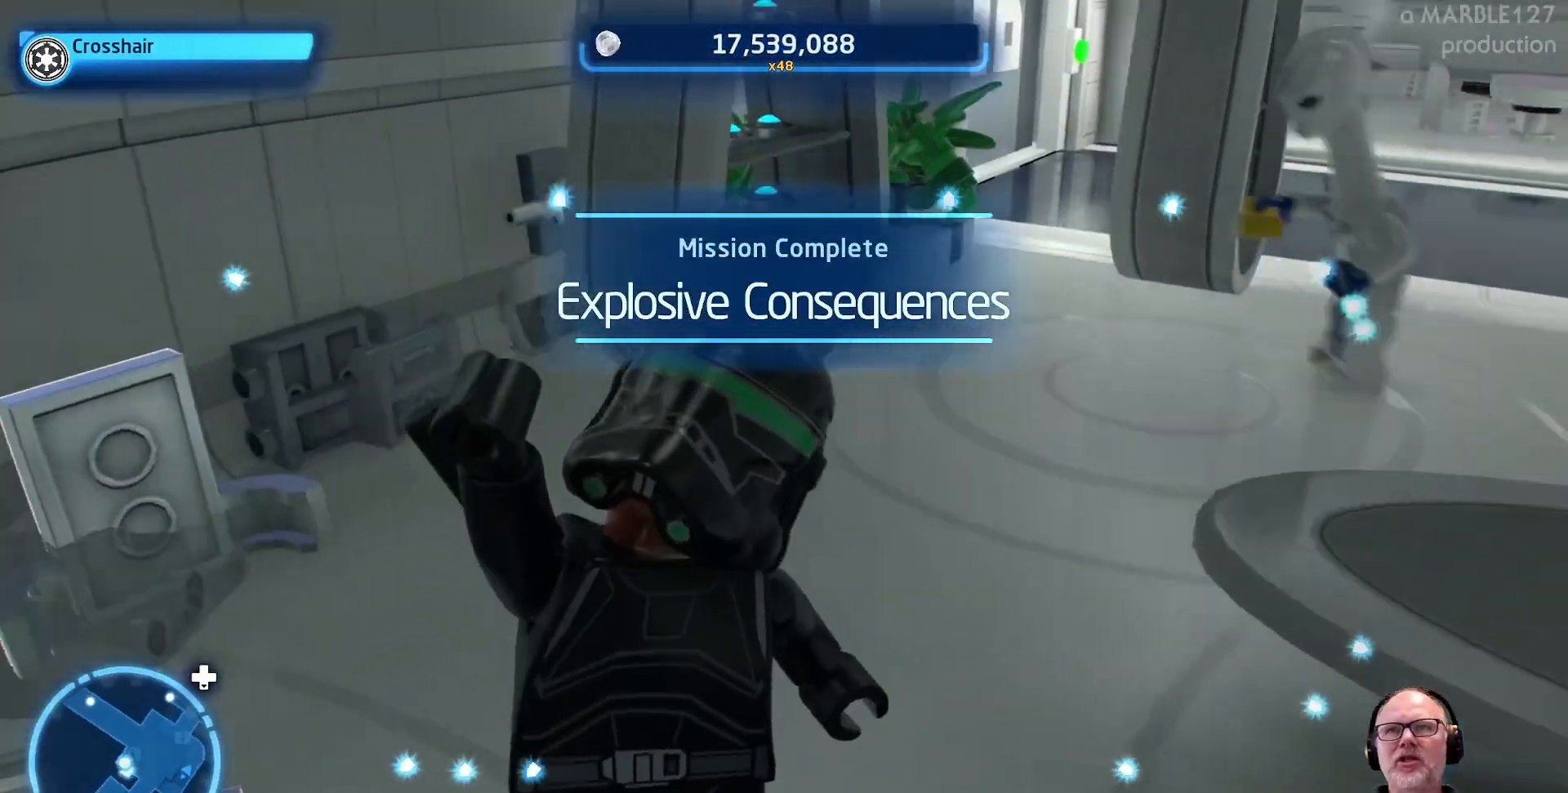
{"buttons": [], "left_stick": "up-right", "events": [[100, "left_stick", "center"], [467, "left_stick", "up-right"]]}
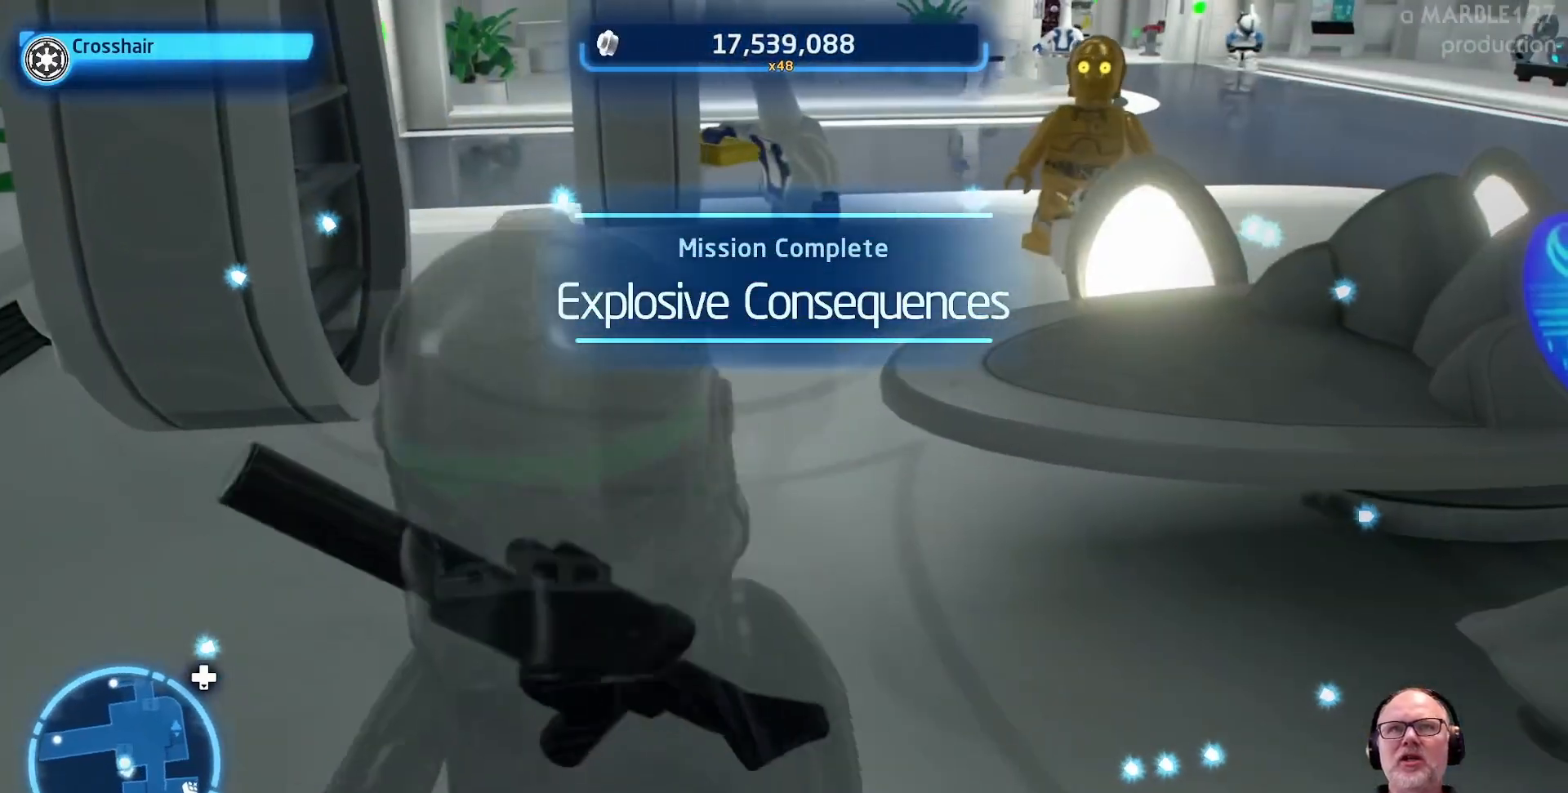
{"buttons": [], "left_stick": "up-right", "events": []}
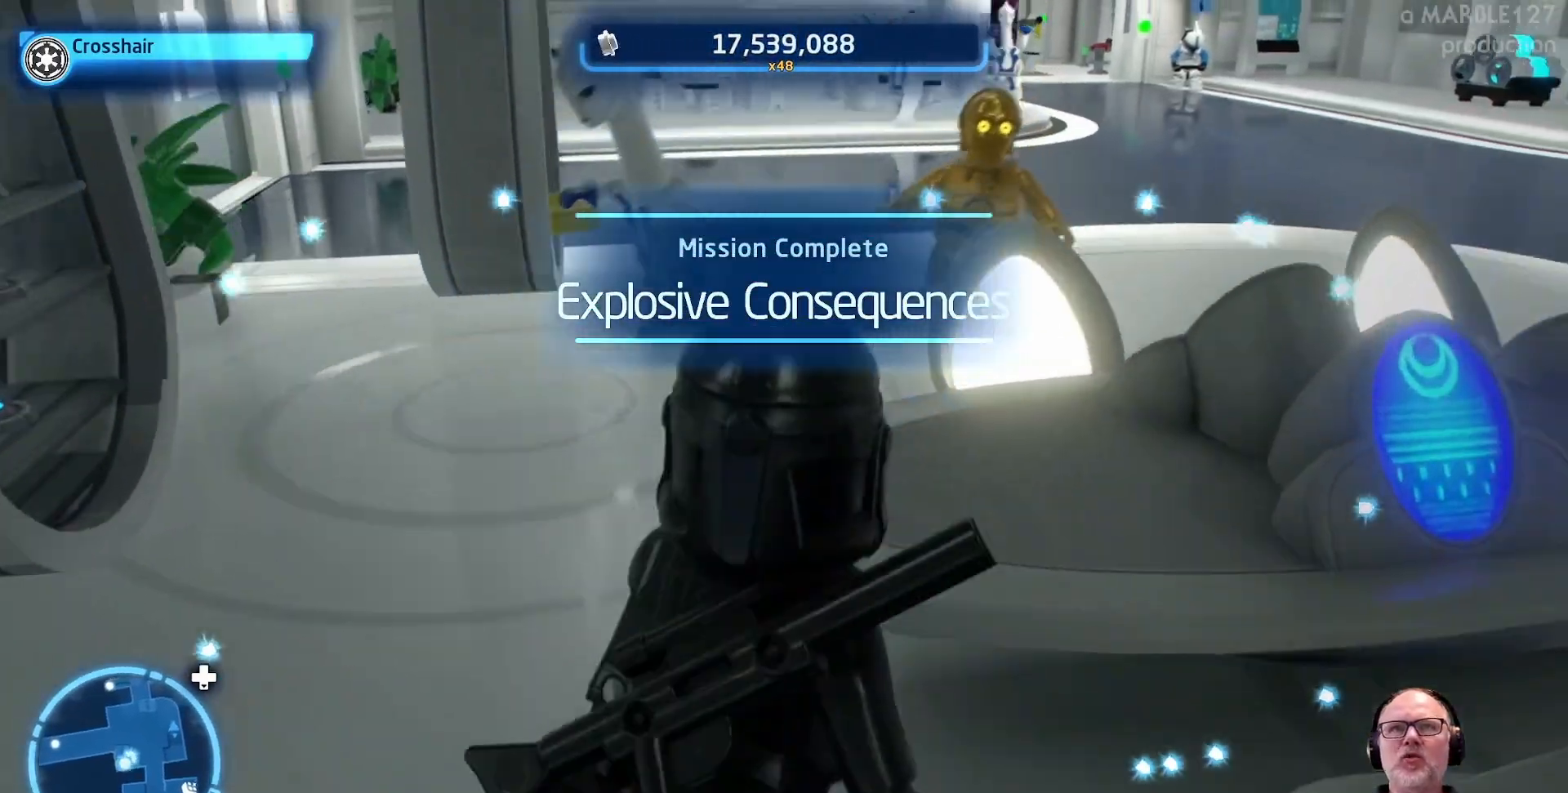
{"buttons": [], "left_stick": "up-right", "events": [[33, "A", "down"], [133, "A", "up"]]}
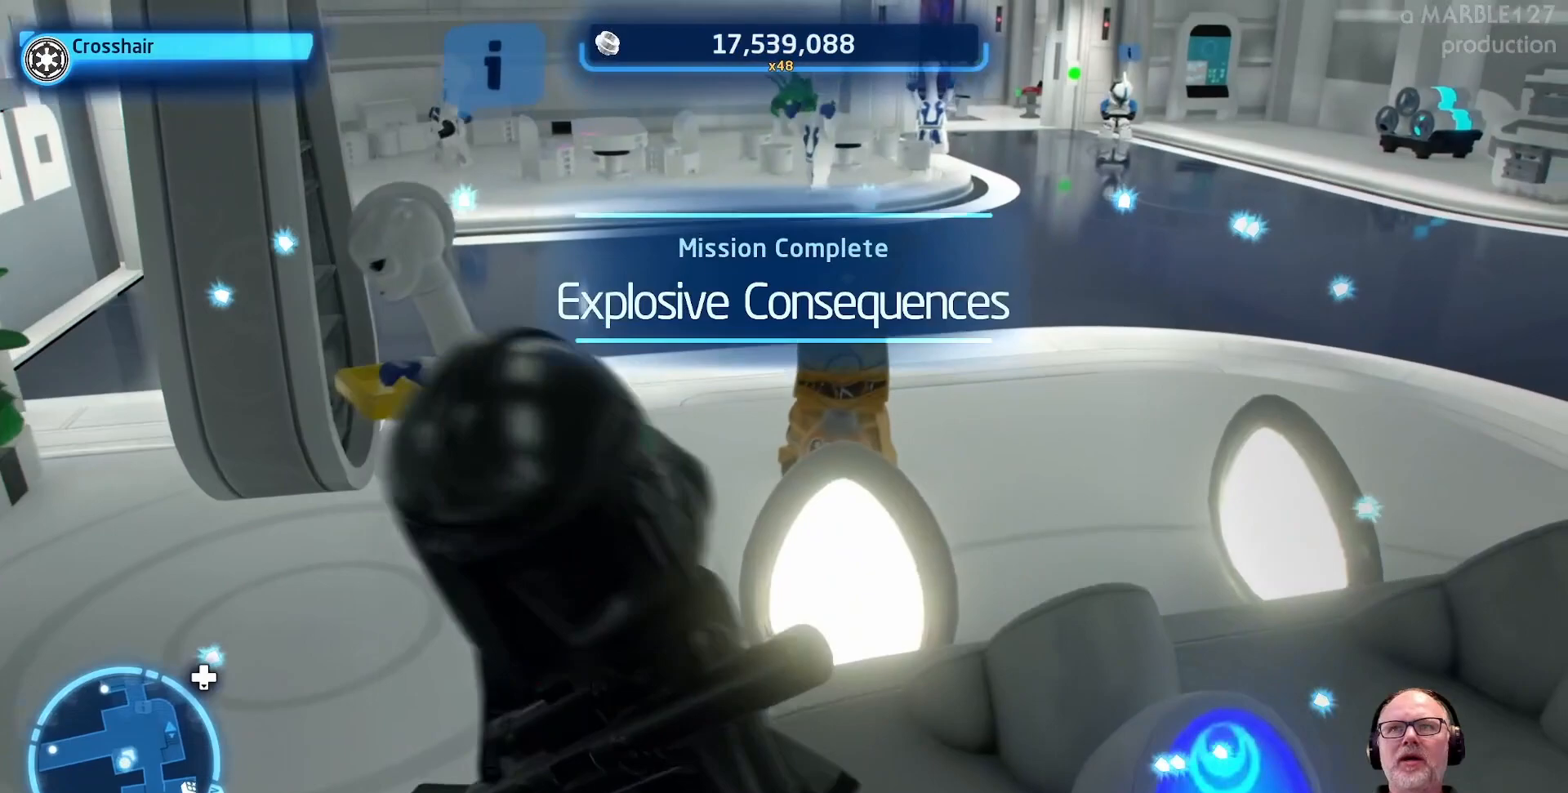
{"buttons": [], "left_stick": "up-right", "events": [[267, "A", "down"], [433, "A", "up"]]}